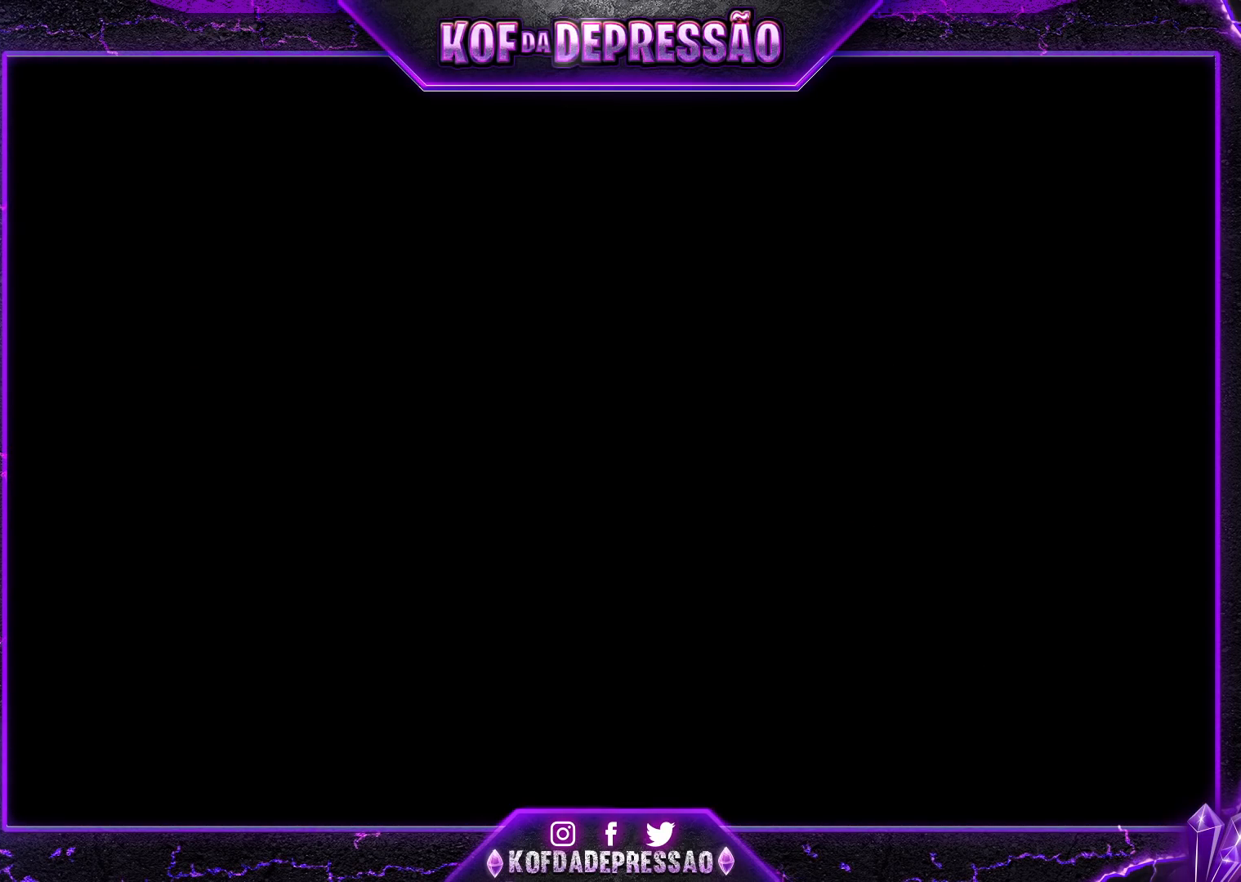
Gameplay with a controller (arcade stick); each line is a JSON object with the inputs held at the frame after it. "events" lists button and stick changes between this image and that frame as [ms after this image, input, new state], when the widget could be followed in between. Not read: L3 R3.
{"buttons": [], "left_stick": "center", "events": [[133, "R1", "down"], [133, "TRIANGLE", "down"], [150, "CROSS", "down"], [150, "SQUARE", "down"], [200, "CROSS", "up"], [200, "R1", "up"], [200, "SQUARE", "up"], [200, "TRIANGLE", "up"], [350, "CROSS", "down"], [350, "R1", "down"], [350, "SQUARE", "down"], [350, "TRIANGLE", "down"], [417, "CROSS", "up"], [433, "R1", "up"], [433, "SQUARE", "up"], [433, "TRIANGLE", "up"]]}
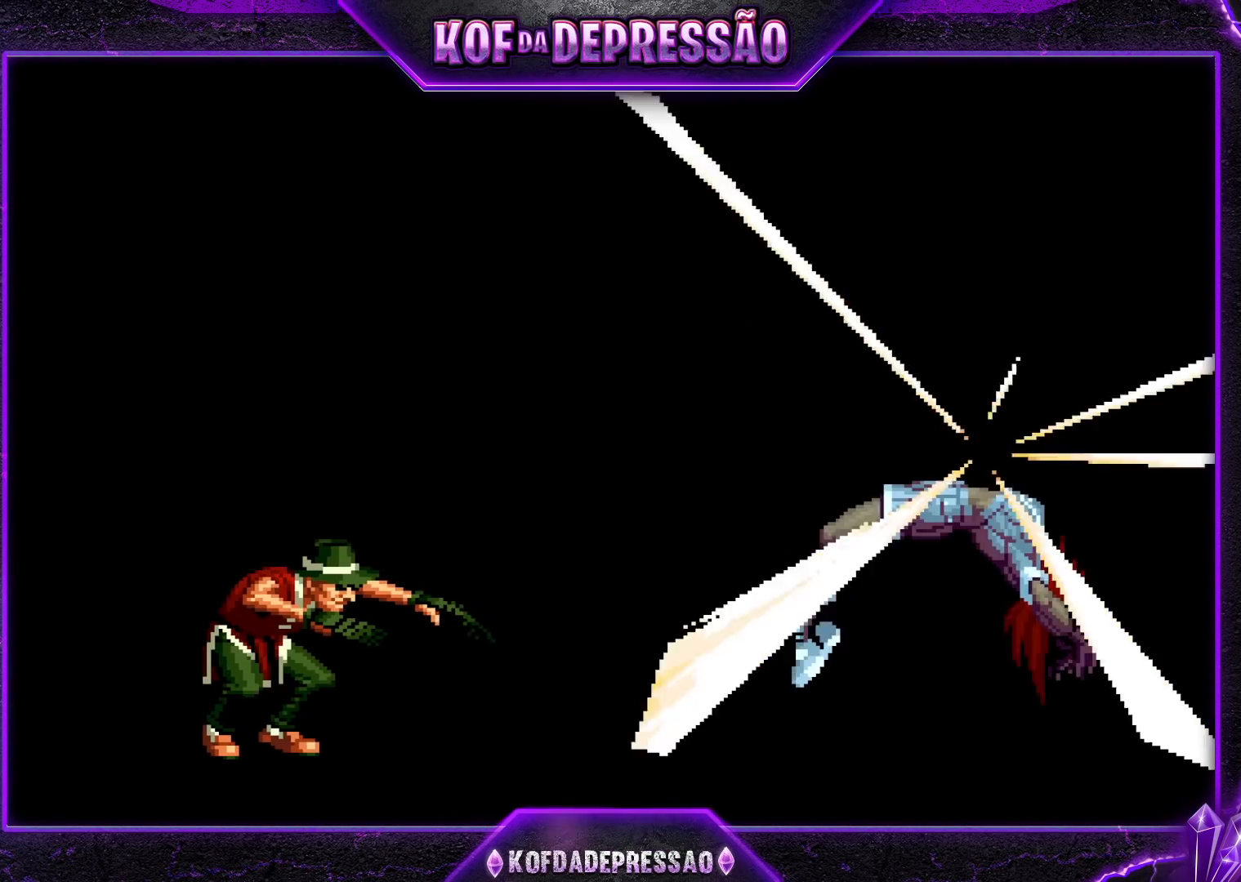
{"buttons": [], "left_stick": "center", "events": [[150, "CIRCLE", "down"], [150, "CROSS", "down"], [150, "R2", "down"], [150, "TRIANGLE", "down"], [167, "R2", "up"], [183, "CIRCLE", "up"], [200, "CROSS", "up"], [200, "TRIANGLE", "up"], [250, "CROSS", "down"], [250, "SQUARE", "down"], [250, "TRIANGLE", "down"], [317, "SQUARE", "up"], [317, "TRIANGLE", "up"], [333, "SQUARE", "down"], [333, "TRIANGLE", "down"], [383, "CROSS", "up"], [383, "SQUARE", "up"], [383, "TRIANGLE", "up"]]}
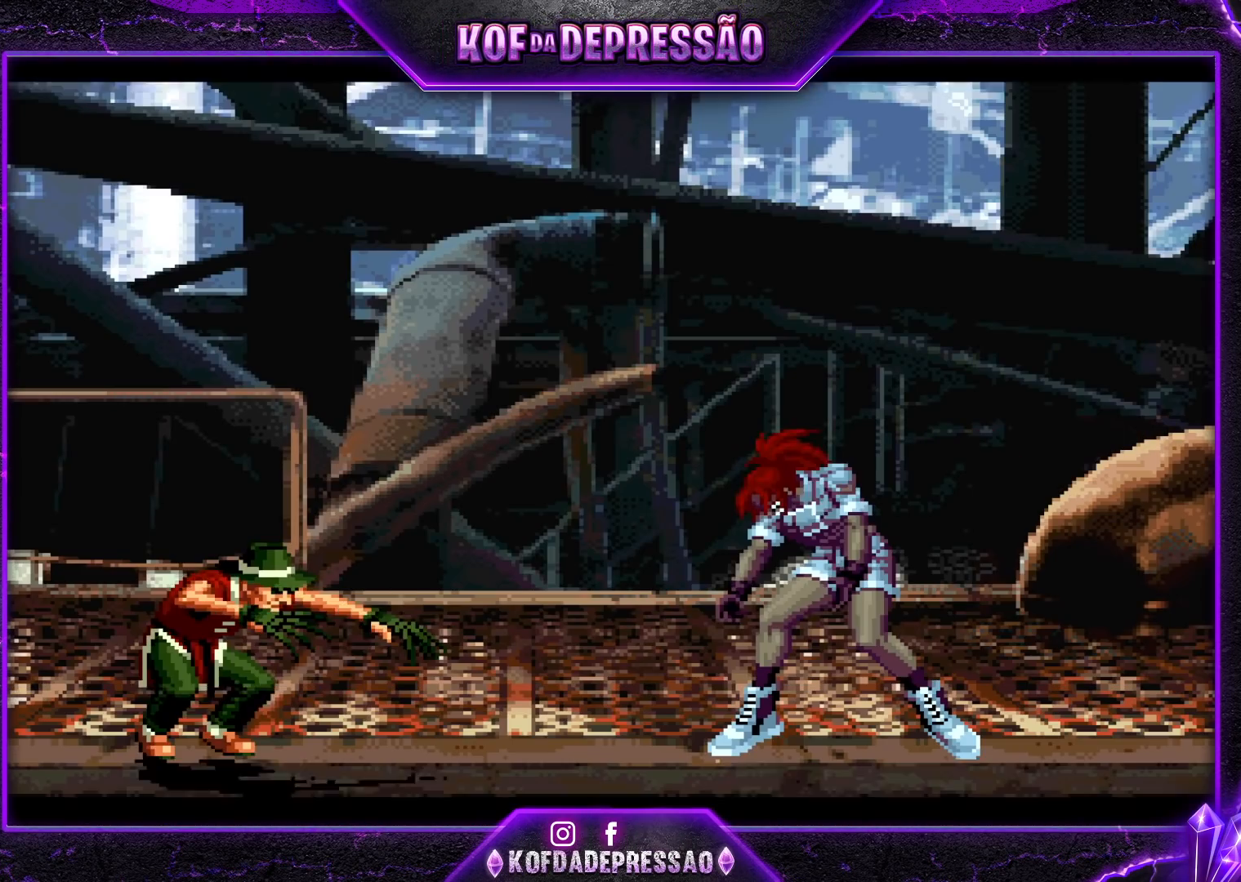
{"buttons": [], "left_stick": "center", "events": []}
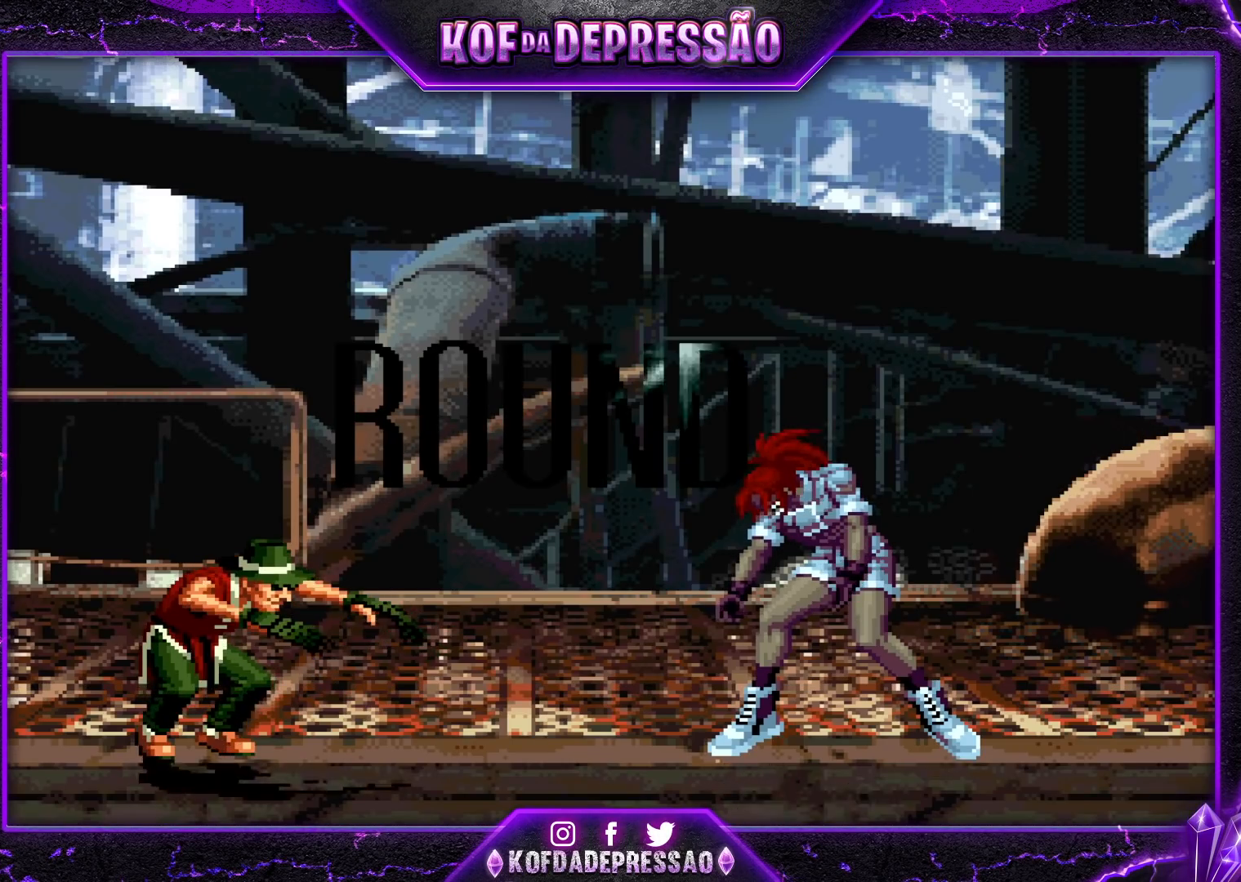
{"buttons": ["CROSS", "SQUARE", "TRIANGLE", "R1"], "left_stick": "center", "events": [[133, "CROSS", "down"], [167, "CROSS", "up"], [267, "CROSS", "down"], [267, "R1", "down"], [267, "SQUARE", "down"], [267, "TRIANGLE", "down"], [317, "CROSS", "up"], [333, "R1", "up"], [333, "TRIANGLE", "up"], [350, "SQUARE", "up"], [467, "CIRCLE", "down"], [467, "CROSS", "down"], [467, "R1", "down"], [467, "SQUARE", "down"], [467, "TRIANGLE", "down"], [483, "CIRCLE", "up"]]}
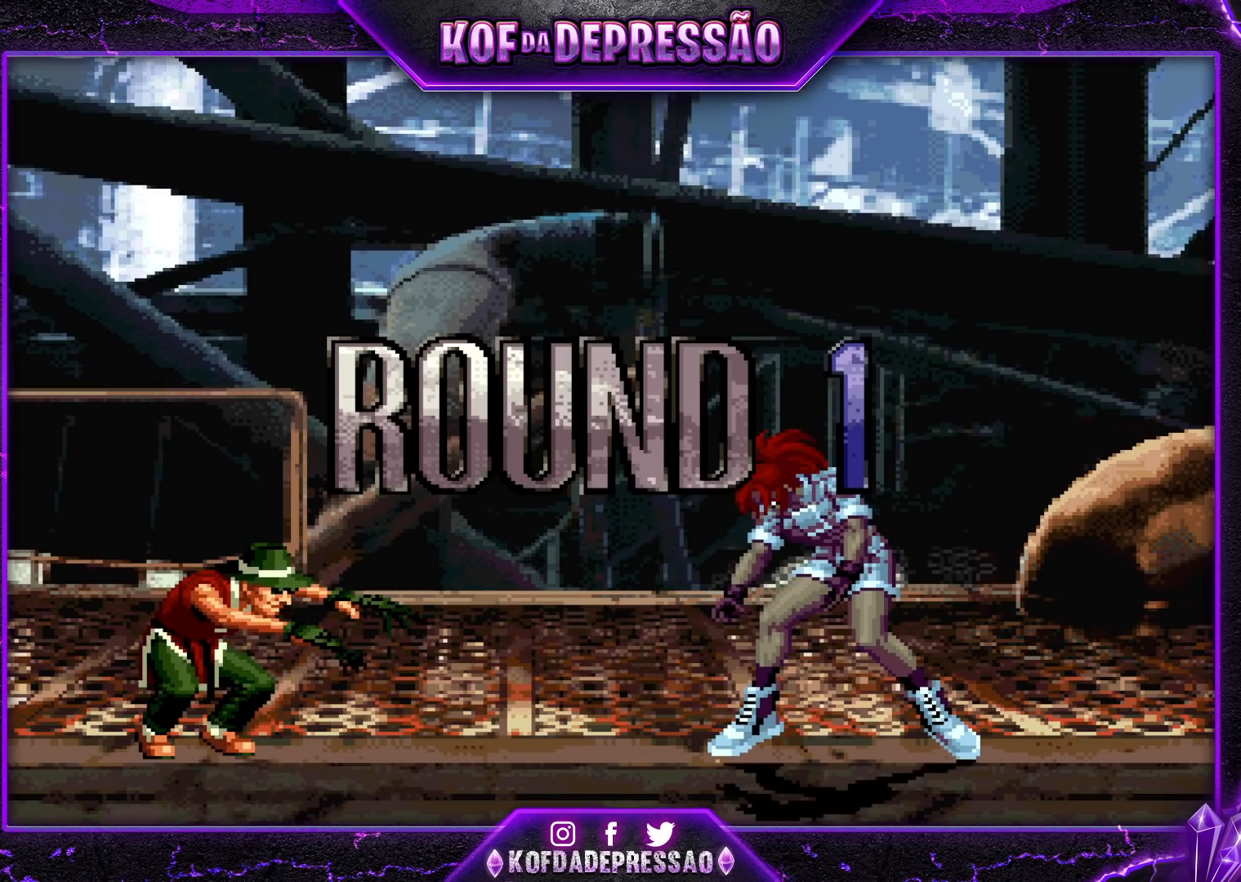
{"buttons": [], "left_stick": "center", "events": [[50, "CROSS", "up"], [67, "SQUARE", "up"], [83, "CROSS", "down"], [83, "SQUARE", "down"], [217, "CROSS", "up"], [217, "SQUARE", "up"], [233, "R1", "up"], [267, "TRIANGLE", "up"]]}
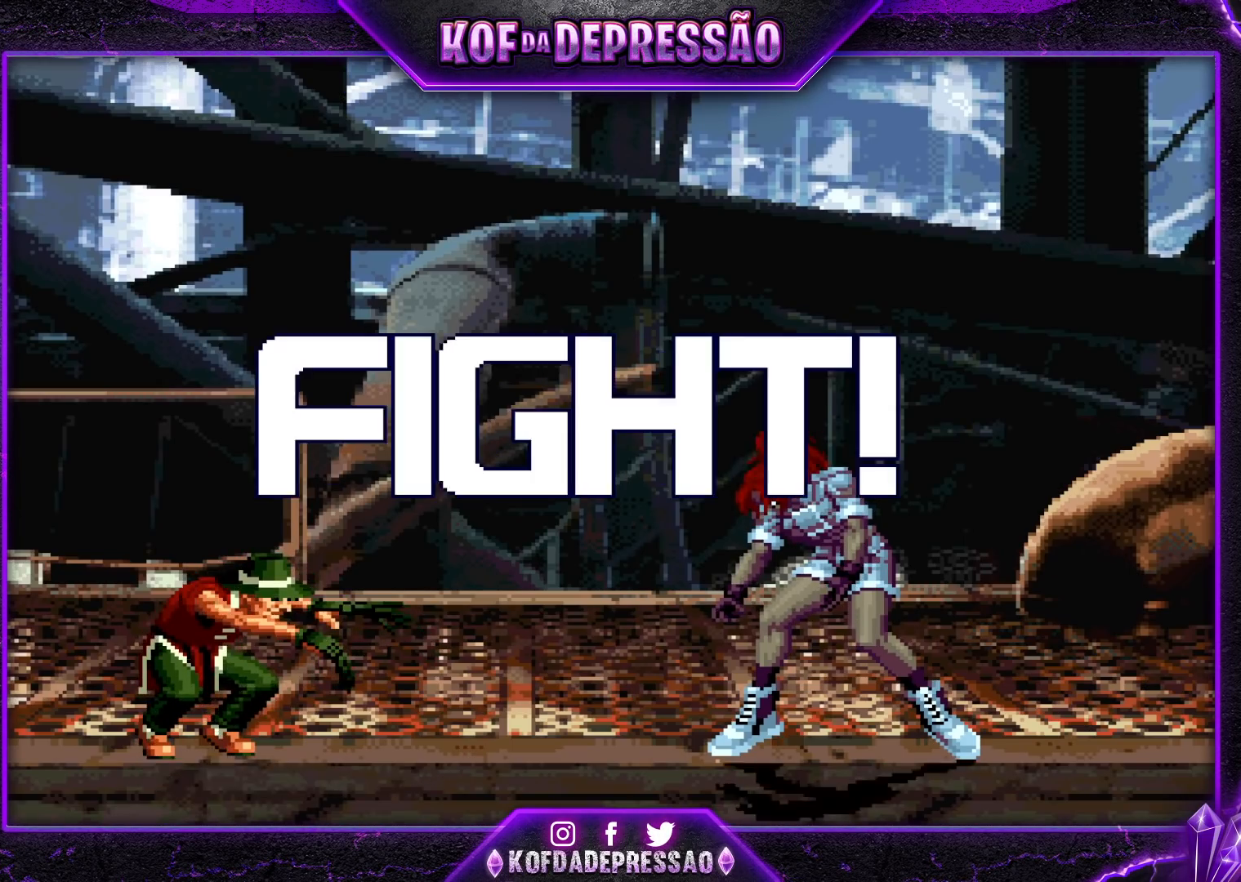
{"buttons": [], "left_stick": "up-left", "events": [[233, "left_stick", "right"], [283, "left_stick", "down"], [400, "left_stick", "up-left"]]}
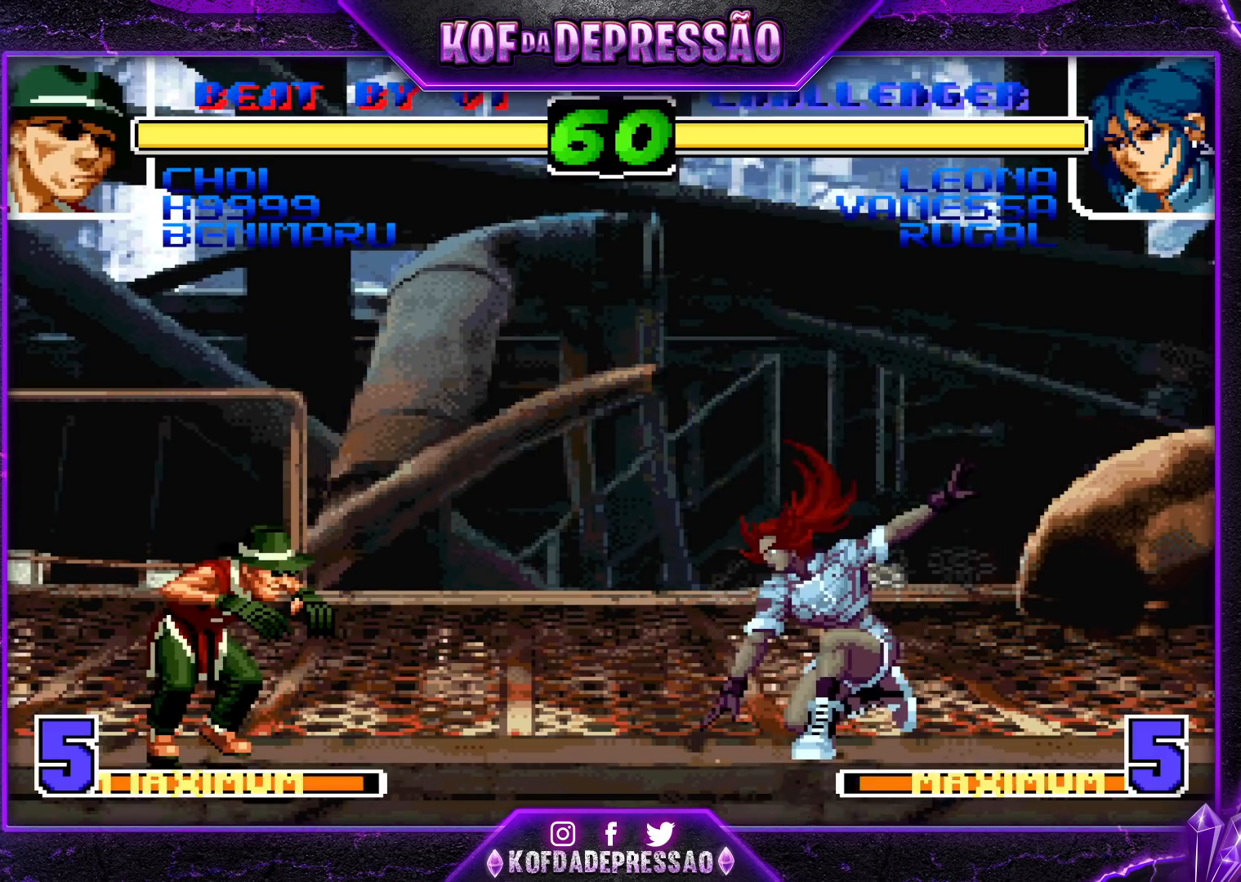
{"buttons": ["SQUARE", "R1"], "left_stick": "center", "events": [[83, "left_stick", "down"], [150, "left_stick", "right"], [167, "R1", "down"], [167, "SQUARE", "down"], [267, "left_stick", "center"]]}
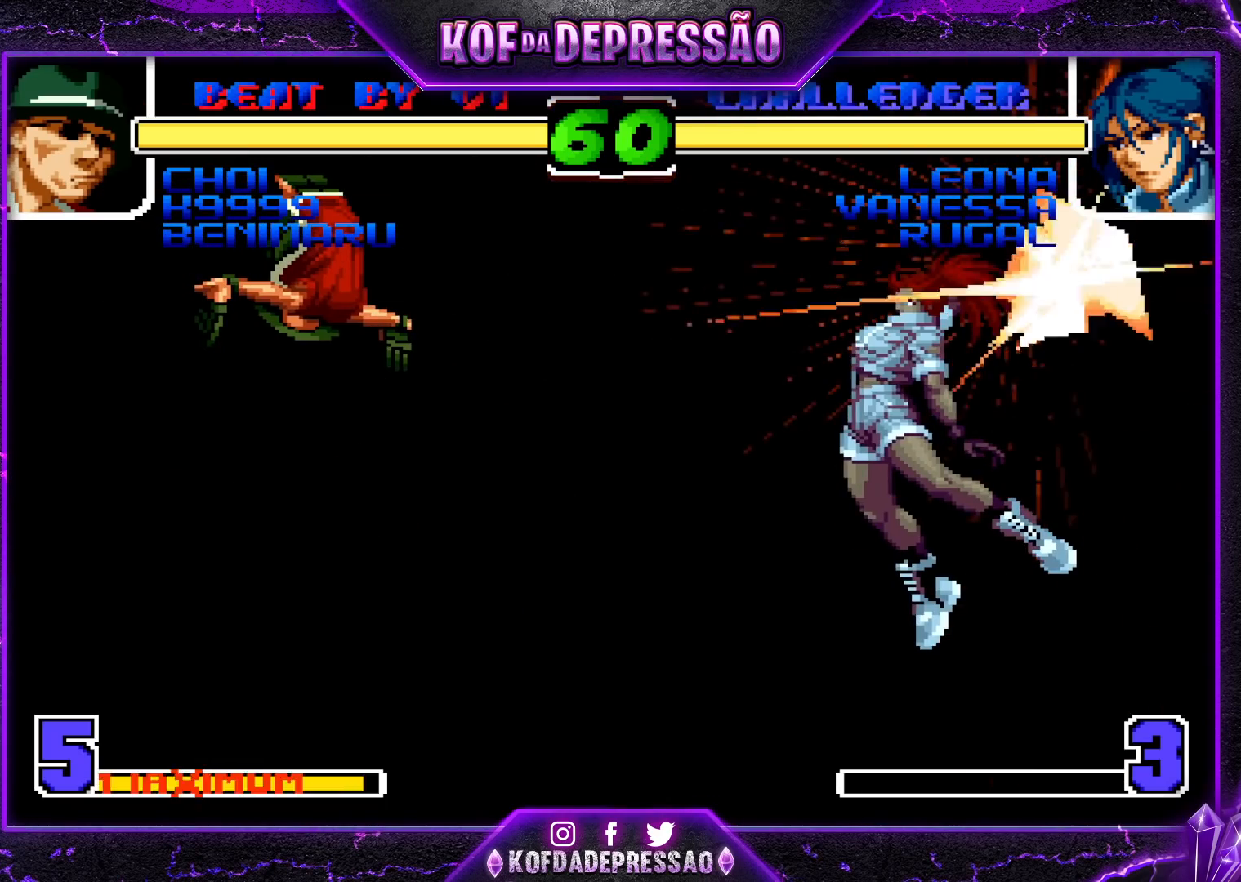
{"buttons": [], "left_stick": "down-right", "events": [[17, "left_stick", "down-right"], [50, "R1", "up"], [50, "SQUARE", "up"]]}
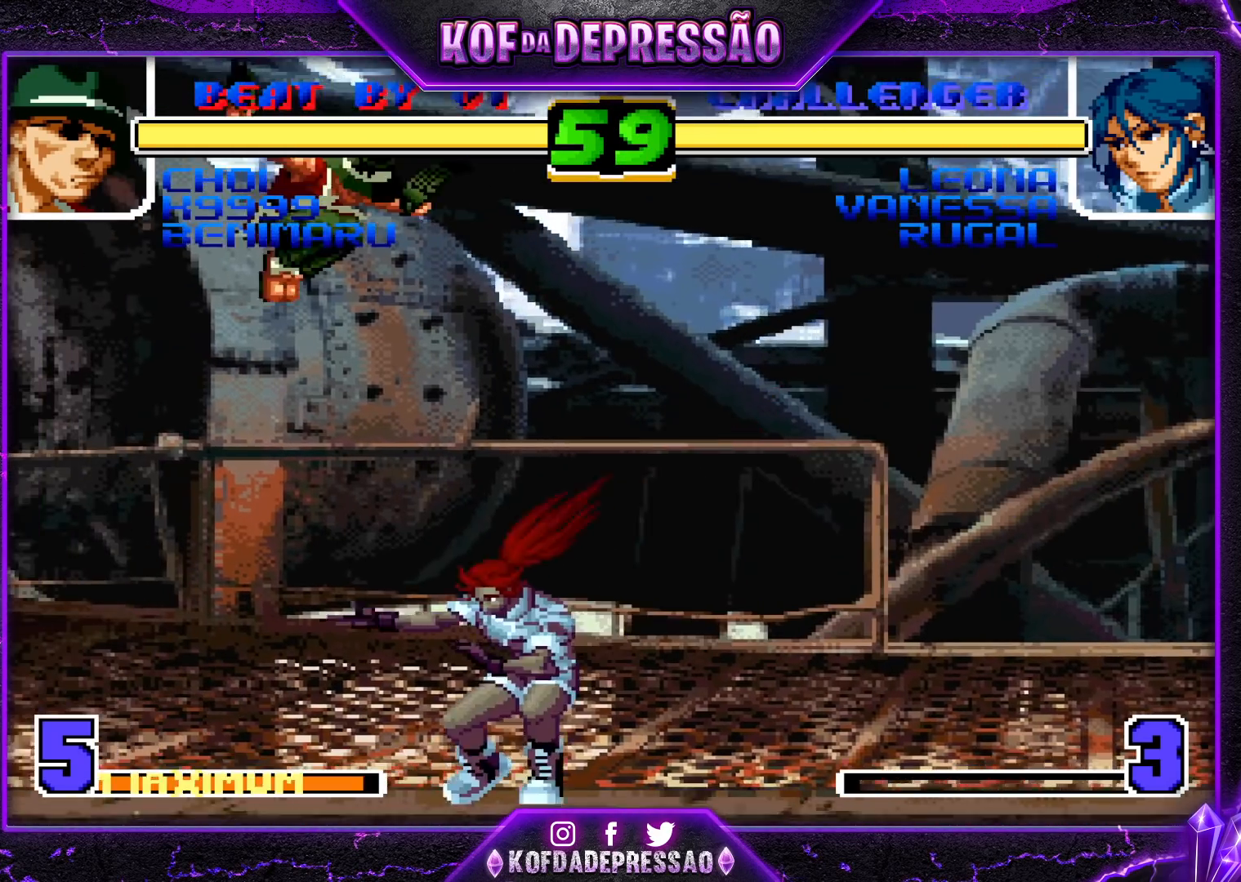
{"buttons": ["R1"], "left_stick": "up", "events": [[400, "R1", "down"], [417, "left_stick", "up"]]}